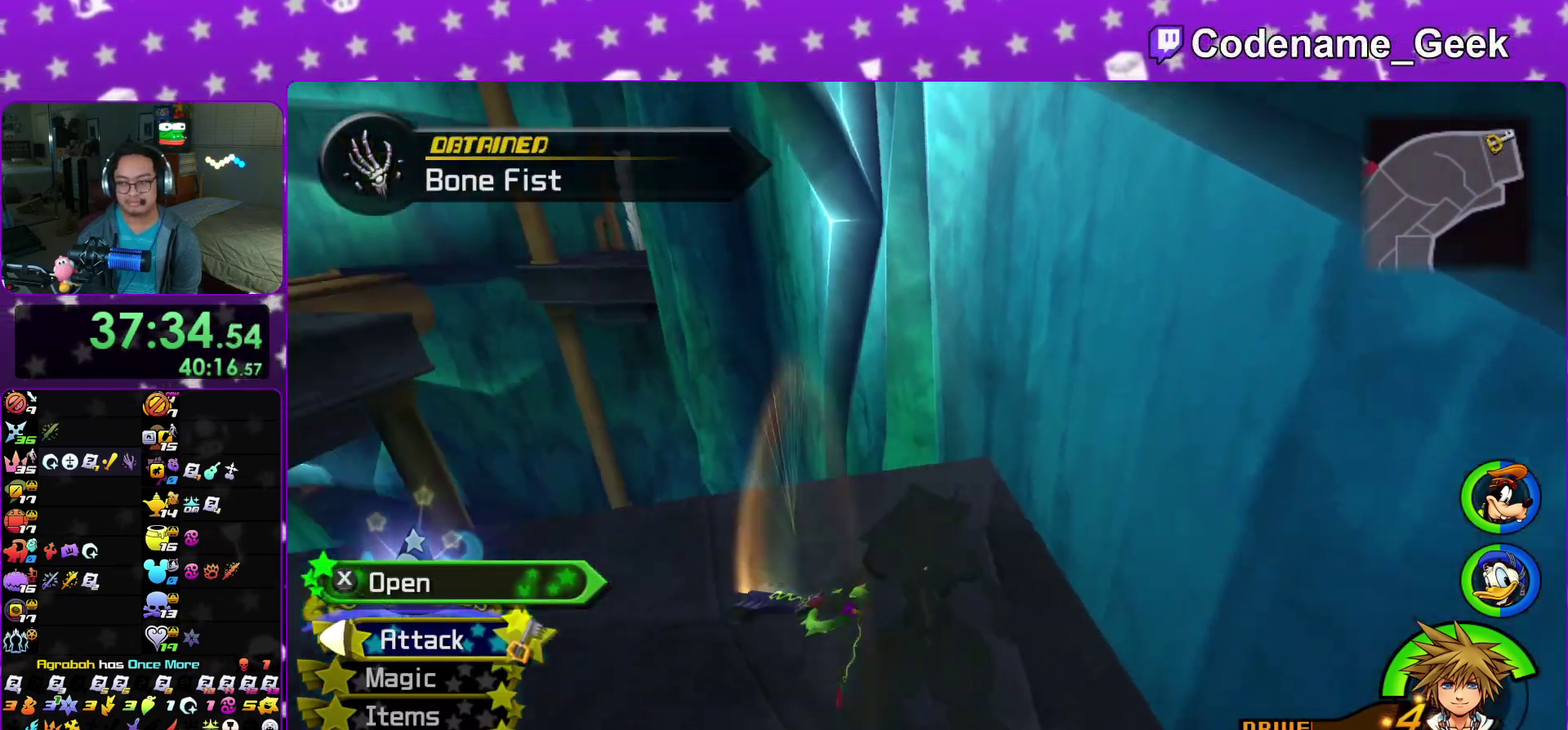
Gameplay with a controller (Nintendo layout); each line is a JSON object with the inputs held at the frame after it (dt_ms = milliseconds from this image to that frame). "events" lists button and stick changes between this image and that frame as [ms after this image, input, new state], when the widget could be followed in between. This overlay highlights the sticks when they move; stick clicks (L3 R3) are not distinguishable. Not read: HOME L3 R3 SELECT START.
{"dt_ms": 400, "buttons": [], "left_stick": "up", "right_stick": "center"}
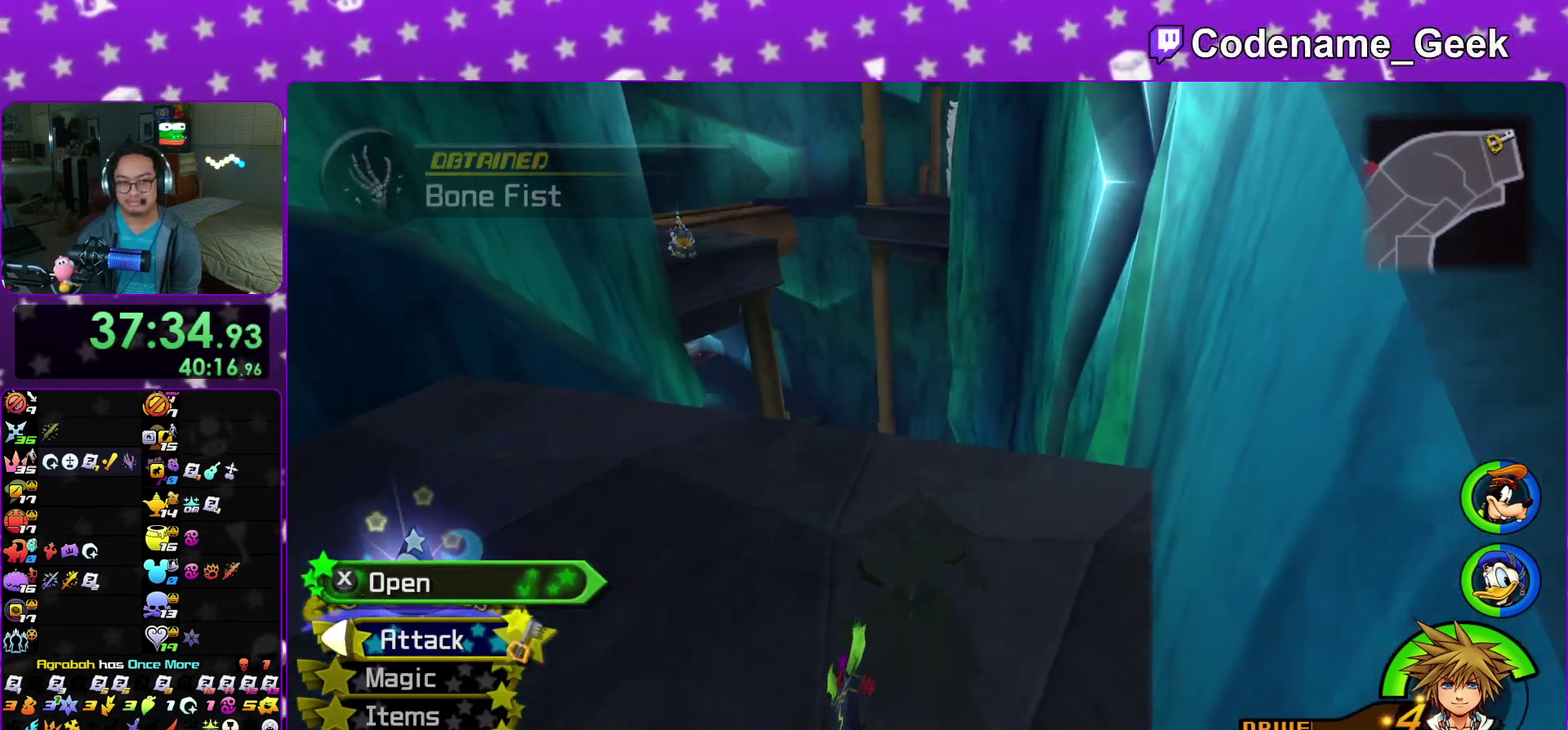
{"dt_ms": 500, "buttons": ["B"], "left_stick": "up", "right_stick": "center"}
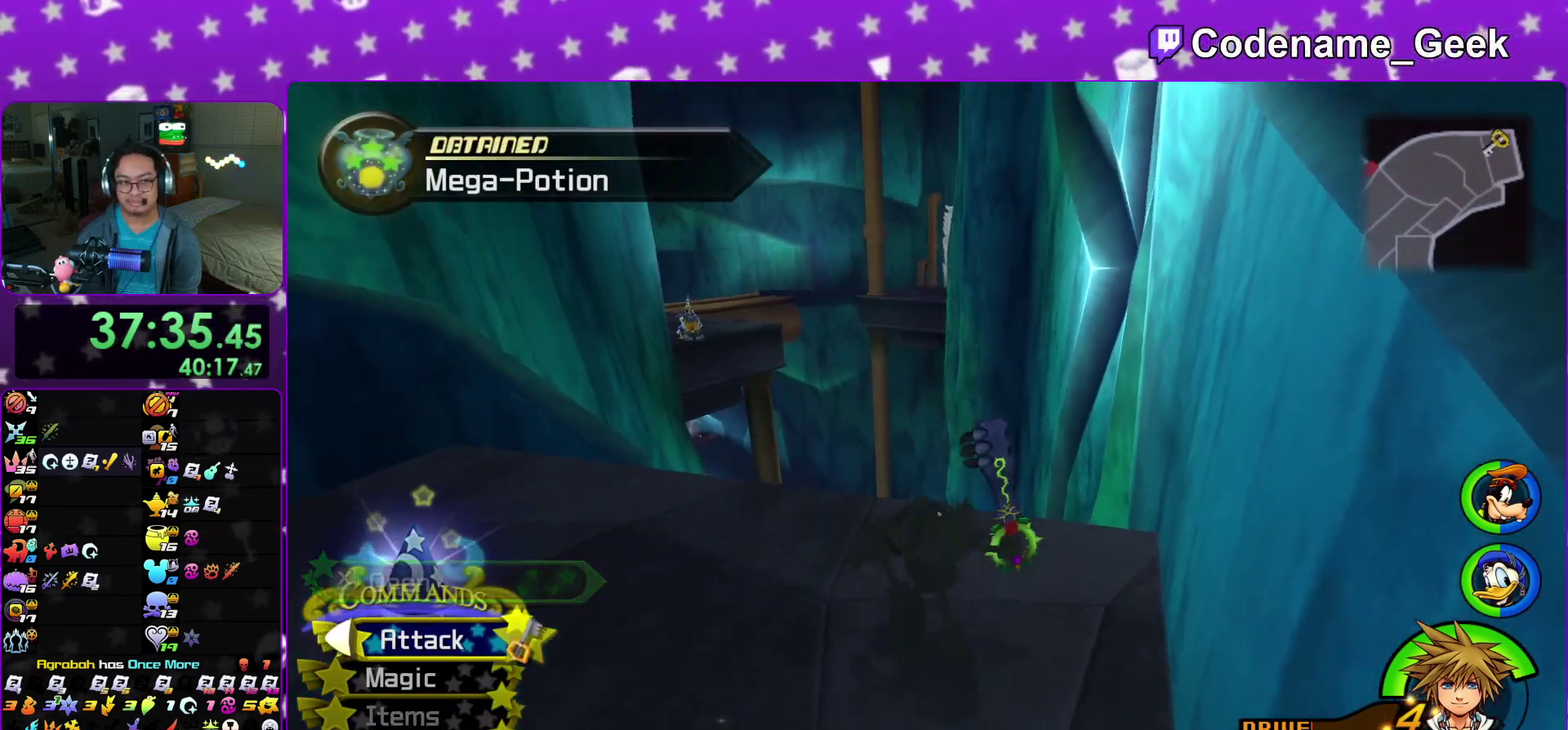
{"dt_ms": 500, "buttons": ["B"], "left_stick": "up-right", "right_stick": "center"}
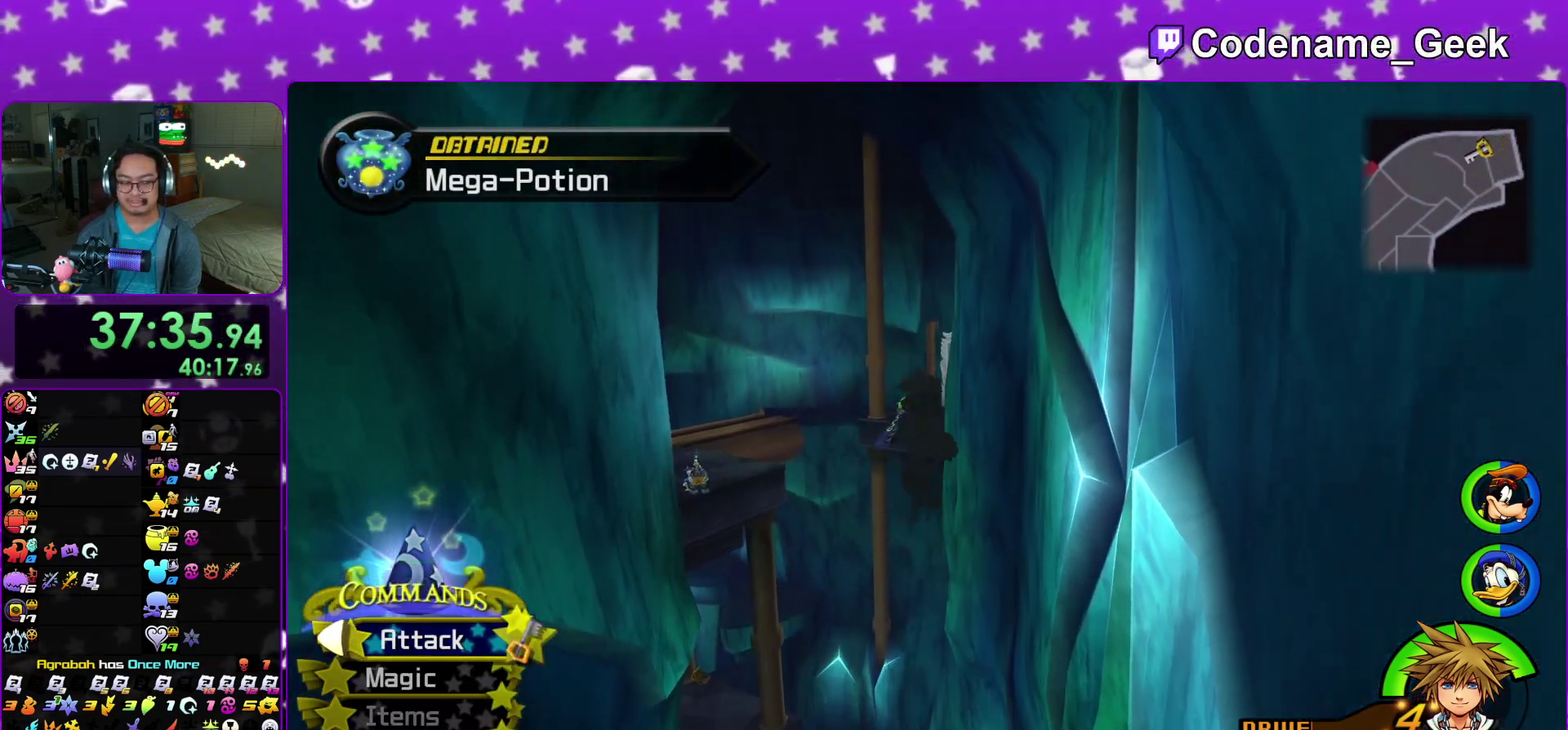
{"dt_ms": 500, "buttons": ["Y"], "left_stick": "up", "right_stick": "center"}
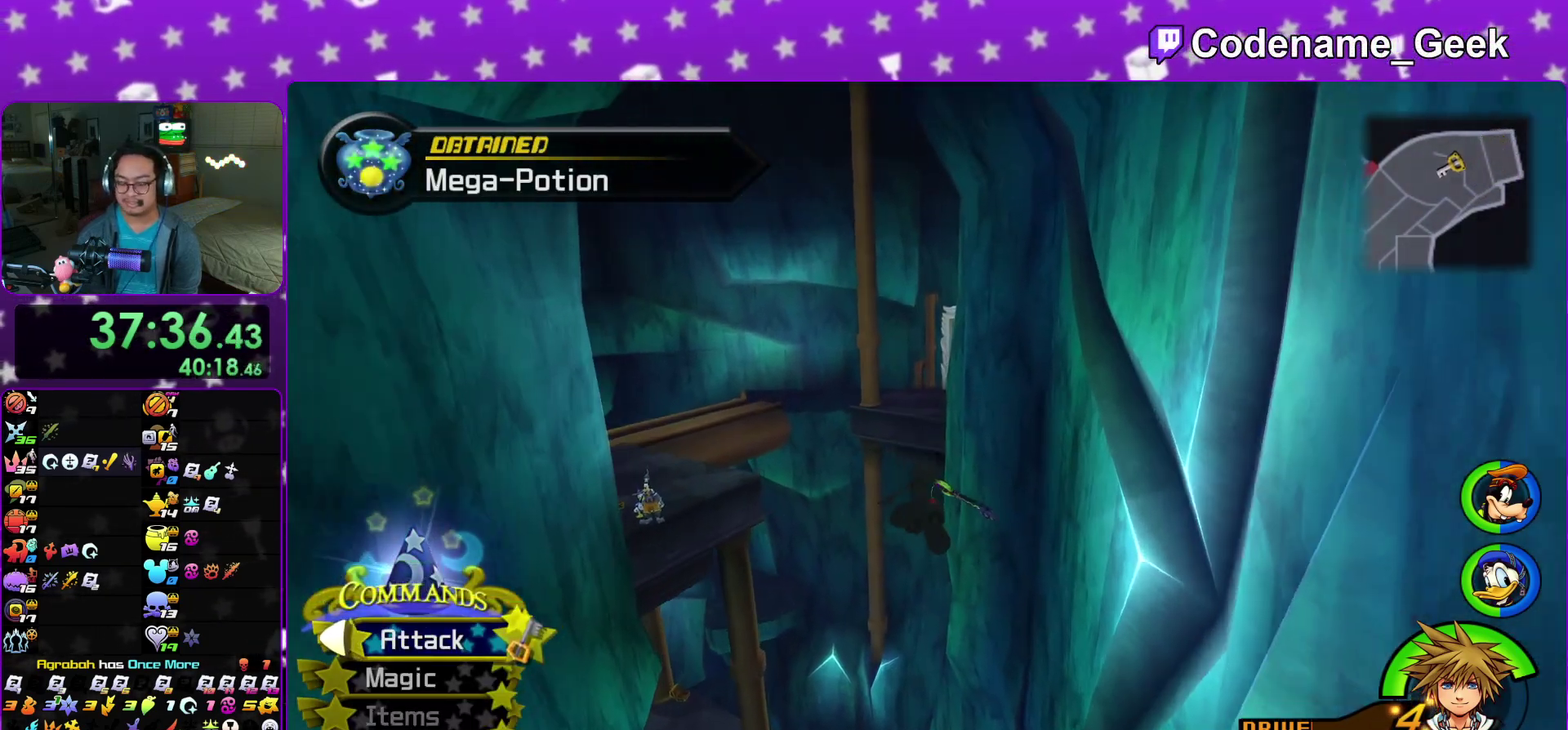
{"dt_ms": 500, "buttons": ["Y"], "left_stick": "up", "right_stick": "center"}
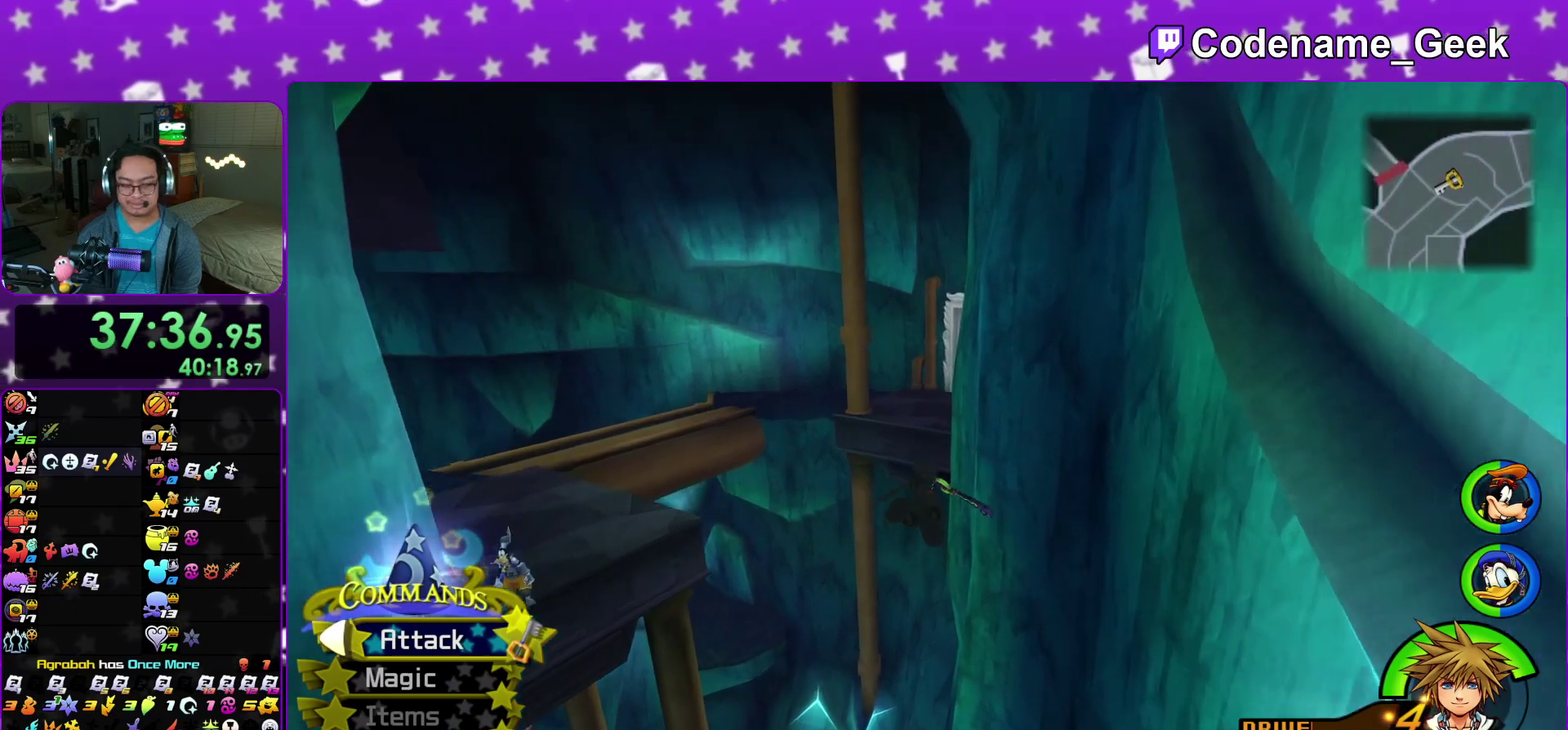
{"dt_ms": 500, "buttons": ["Y"], "left_stick": "up", "right_stick": "center"}
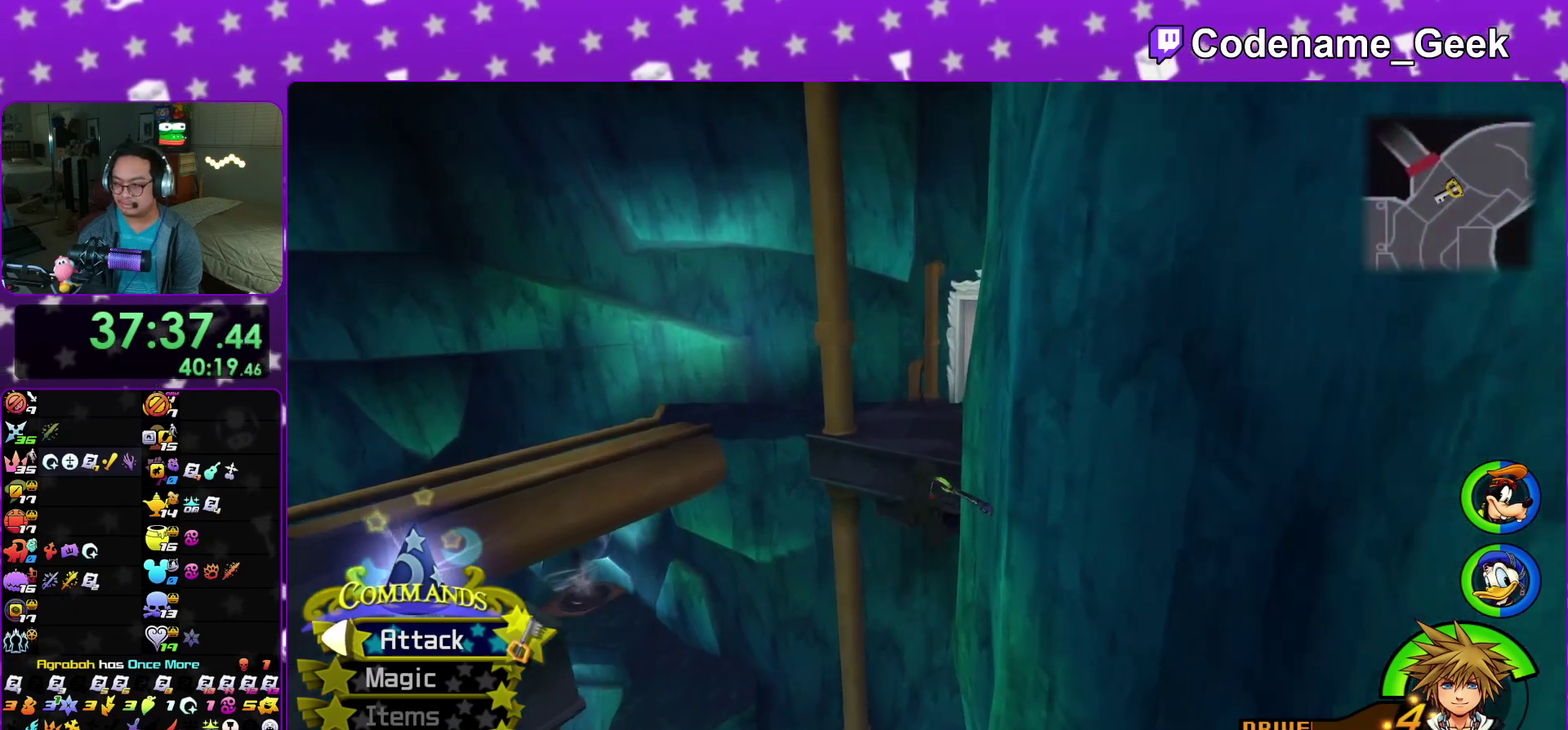
{"dt_ms": 500, "buttons": ["Y"], "left_stick": "up", "right_stick": "center"}
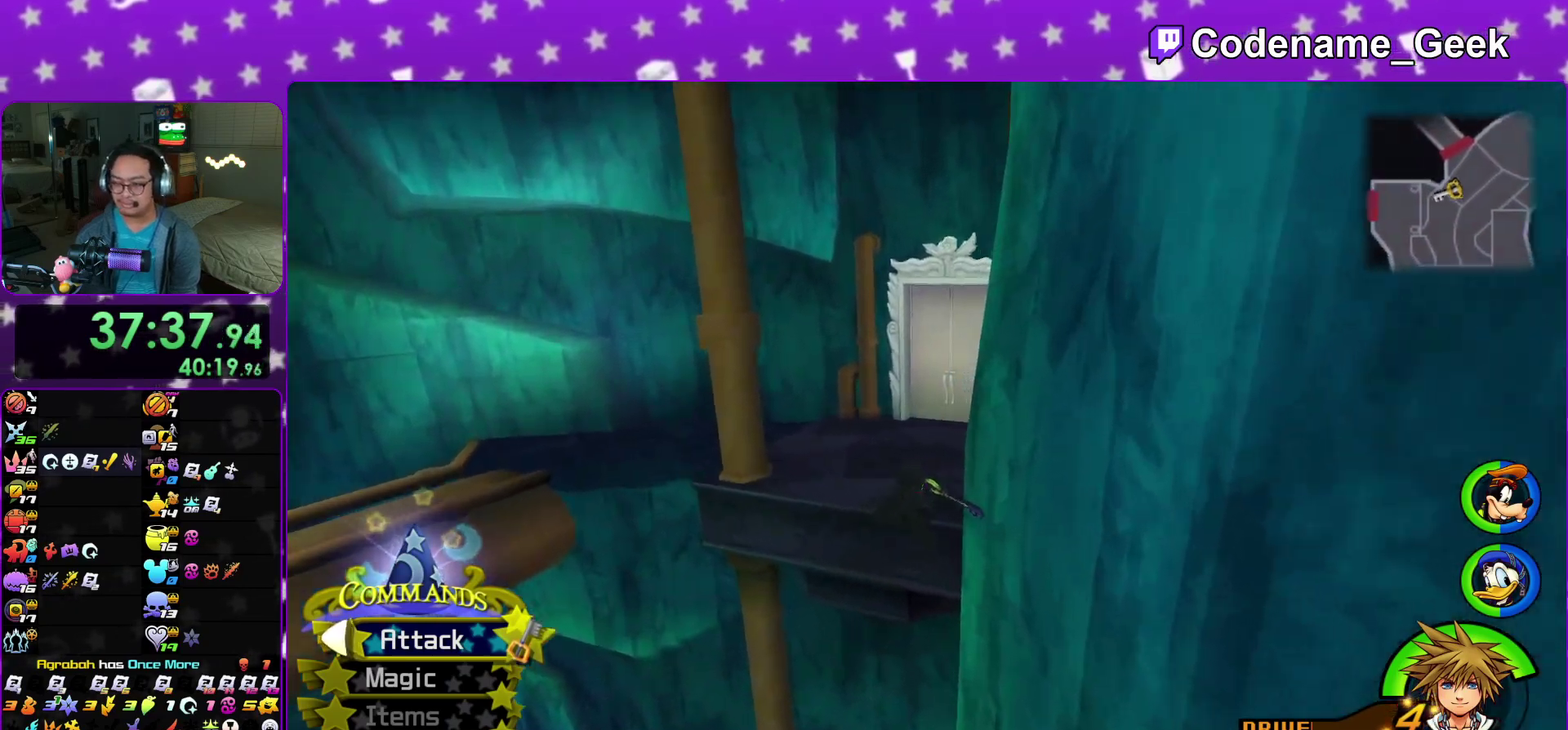
{"dt_ms": 700, "buttons": ["Y"], "left_stick": "up", "right_stick": "center"}
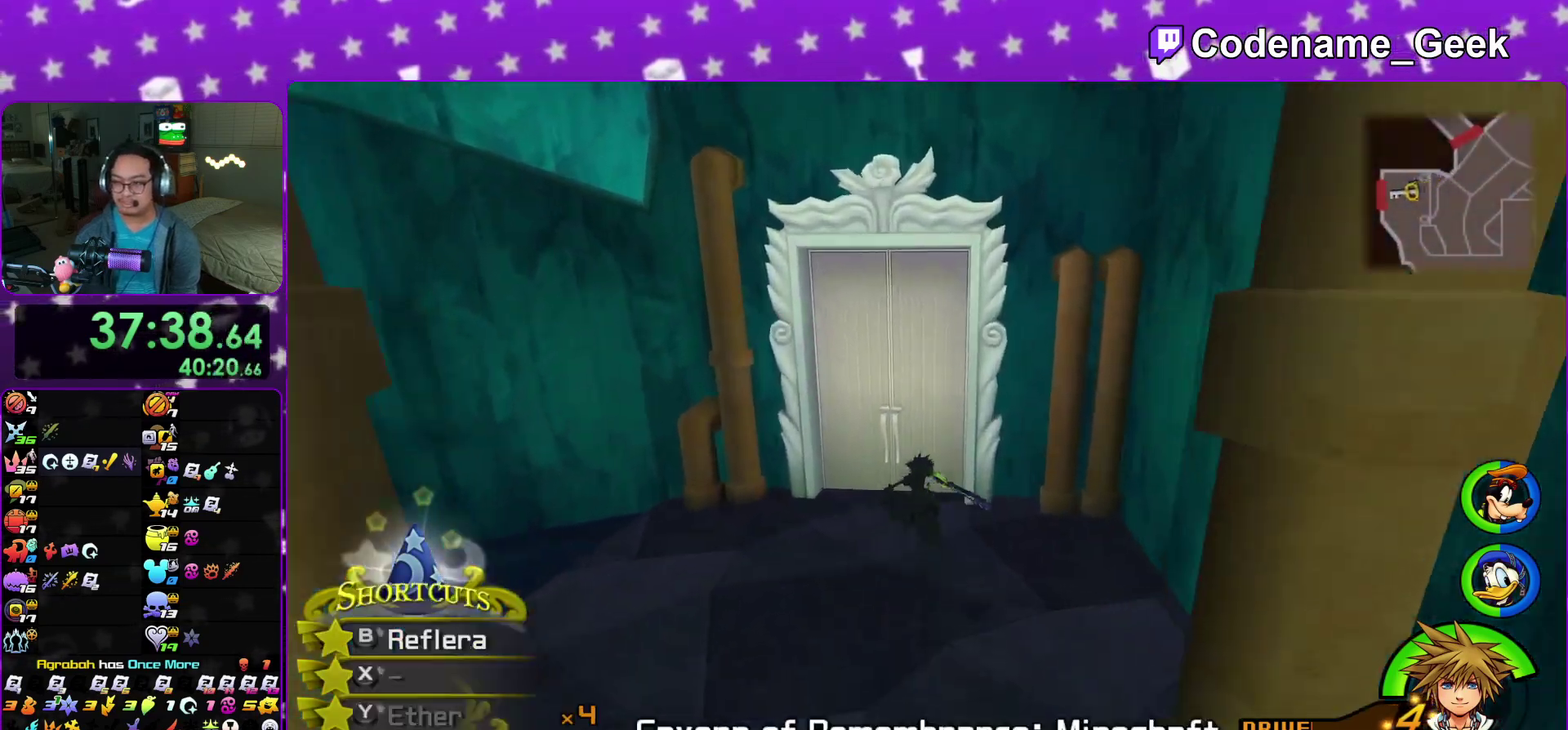
{"dt_ms": 300, "buttons": ["Y"], "left_stick": "center", "right_stick": "center"}
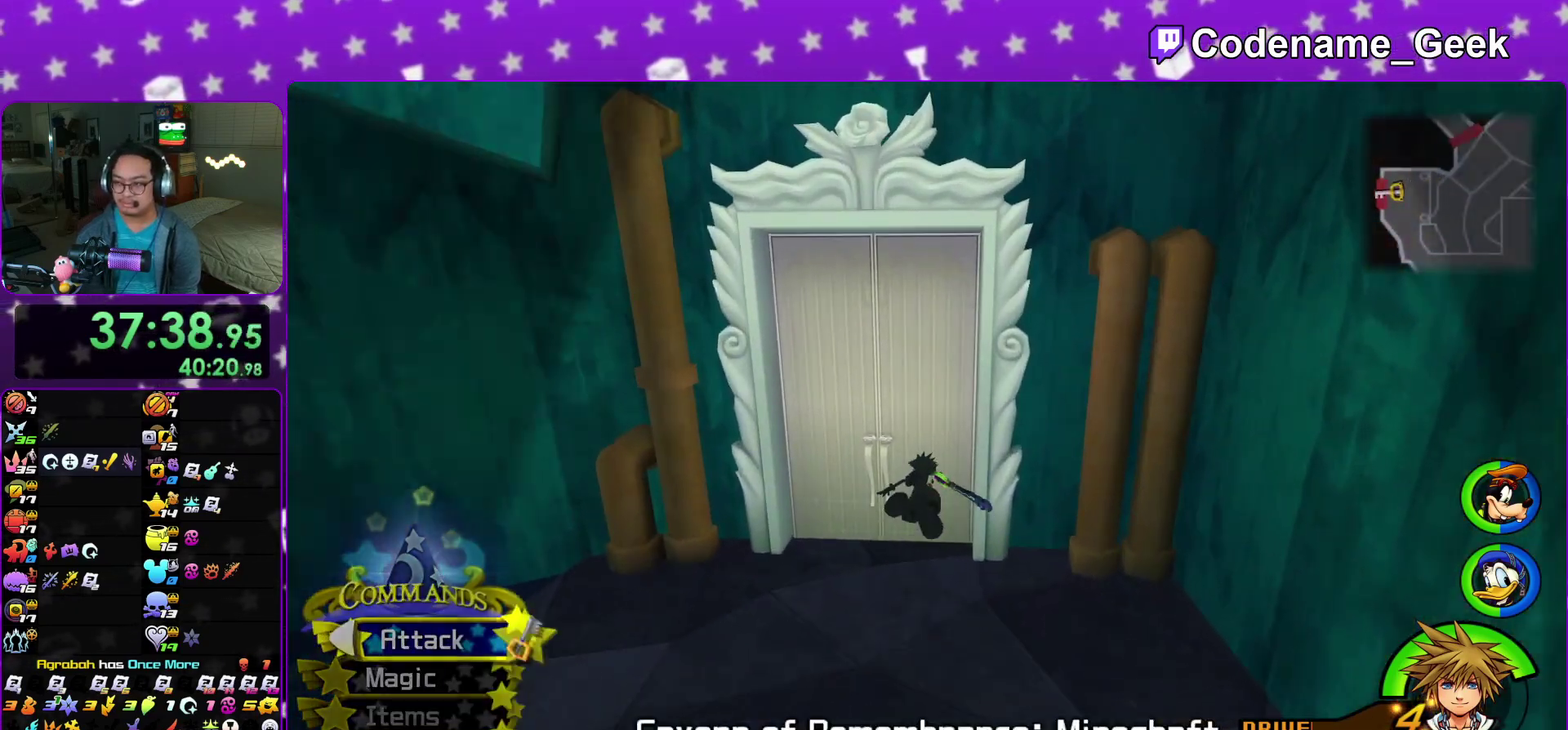
{"dt_ms": 700, "buttons": ["Y"], "left_stick": "down-right", "right_stick": "center", "events": [[33, "left_stick", "right"], [100, "Y", "up"], [183, "left_stick", "down-right"], [250, "Y", "down"], [350, "Y", "up"], [450, "Y", "down"], [500, "Y", "up"], [617, "Y", "down"]]}
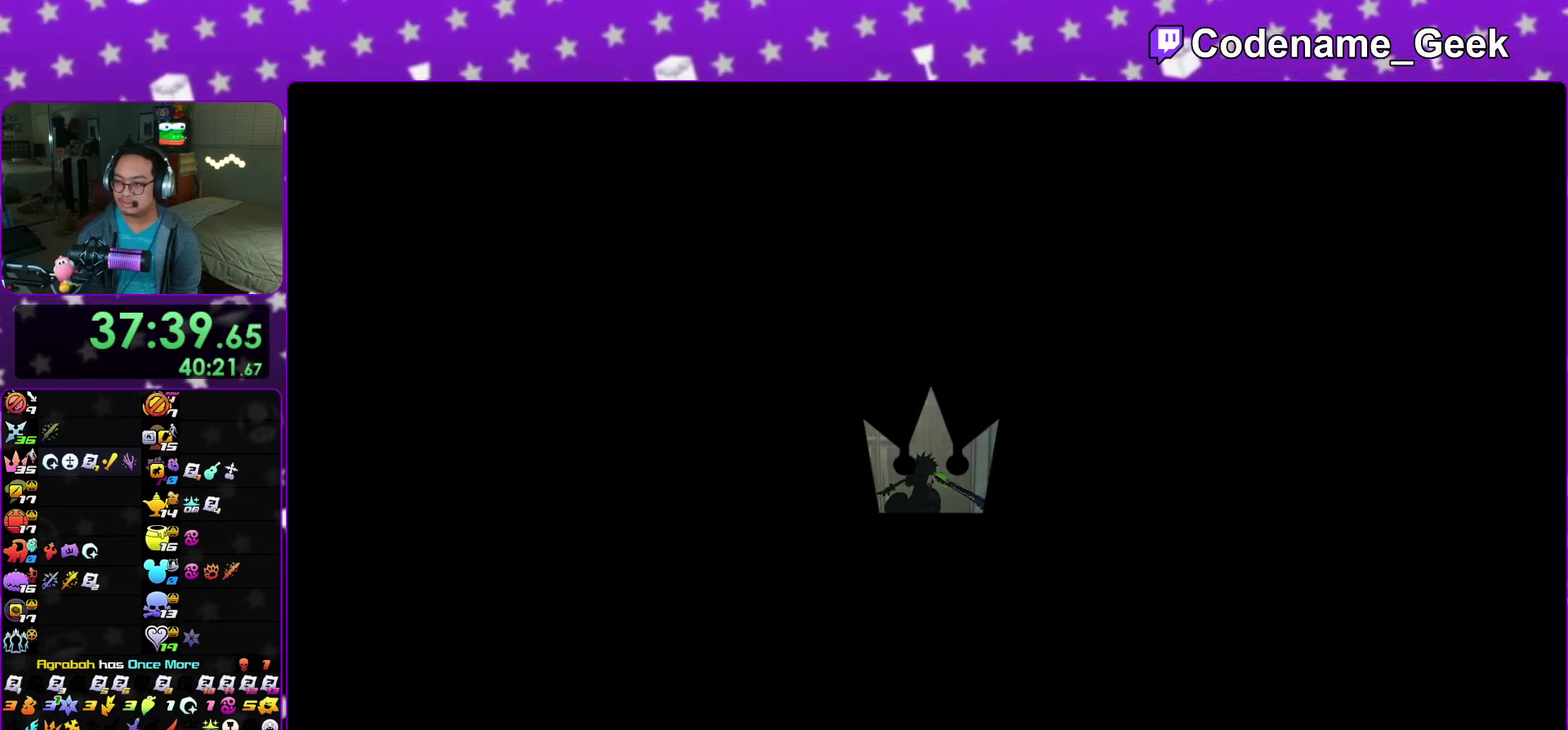
{"dt_ms": 300, "buttons": ["Y"], "left_stick": "down-right", "right_stick": "center", "events": [[17, "Y", "up"], [283, "Y", "down"]]}
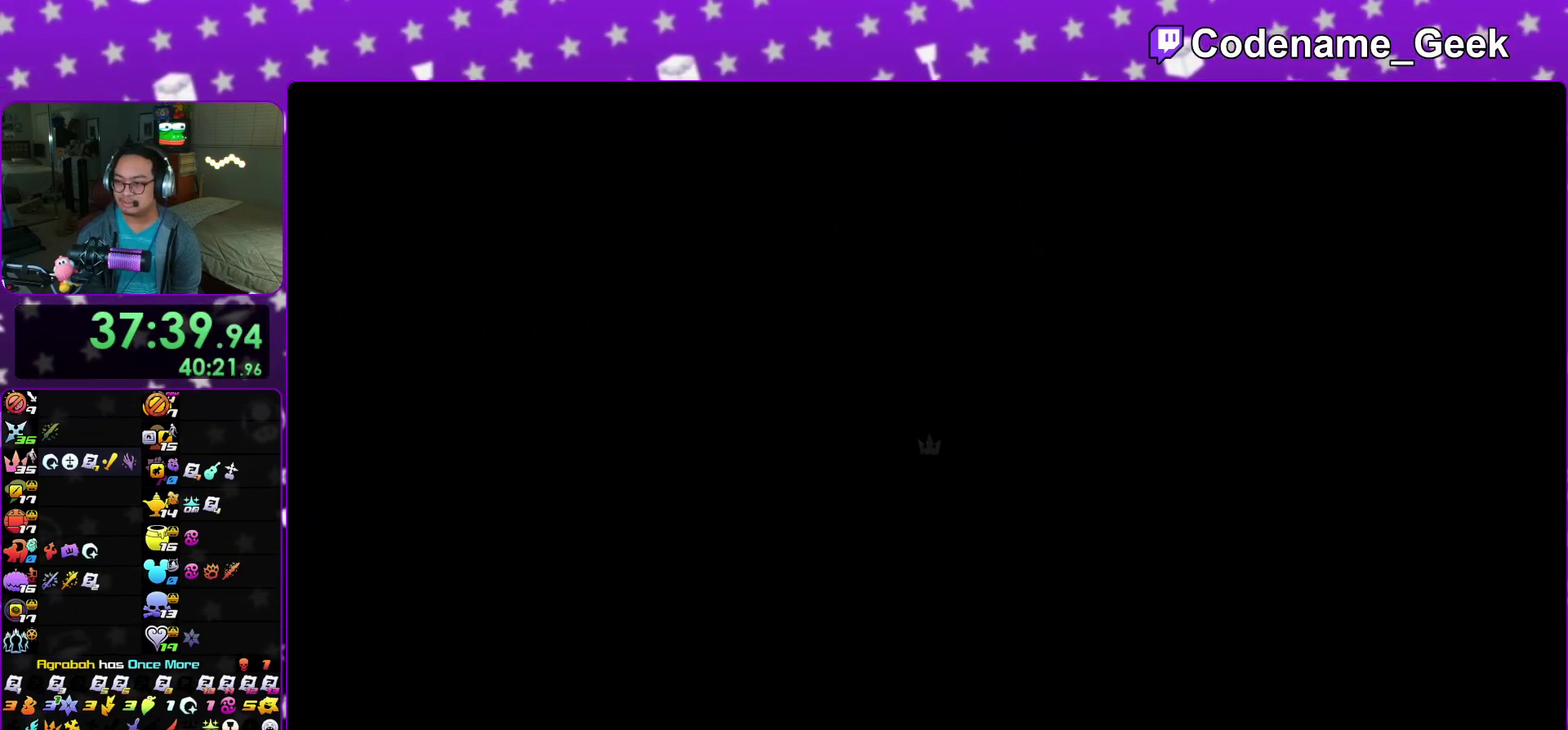
{"dt_ms": 500, "buttons": [], "left_stick": "down-right", "right_stick": "center", "events": [[50, "Y", "up"], [450, "Y", "down"], [500, "Y", "up"]]}
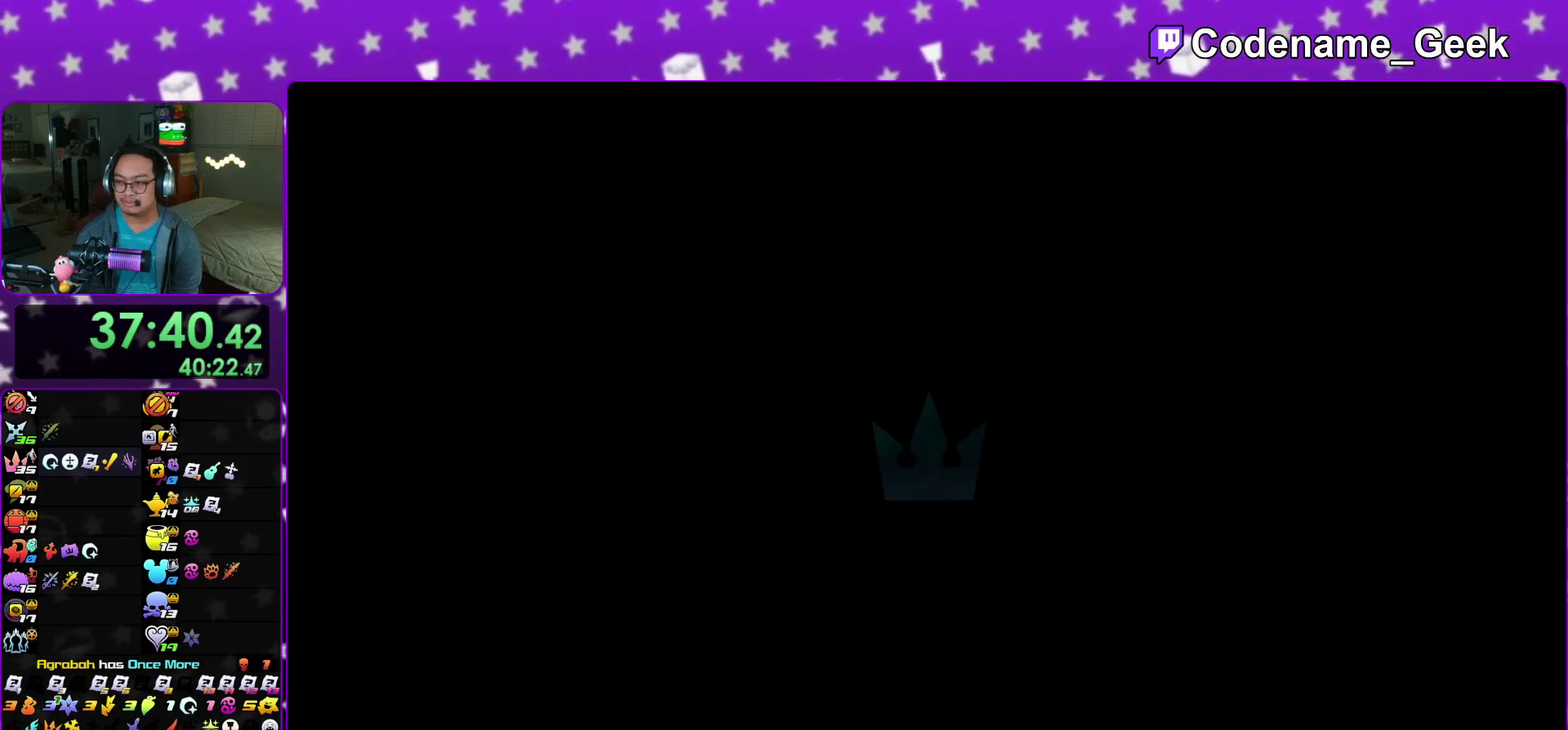
{"dt_ms": 500, "buttons": [], "left_stick": "up", "right_stick": "left"}
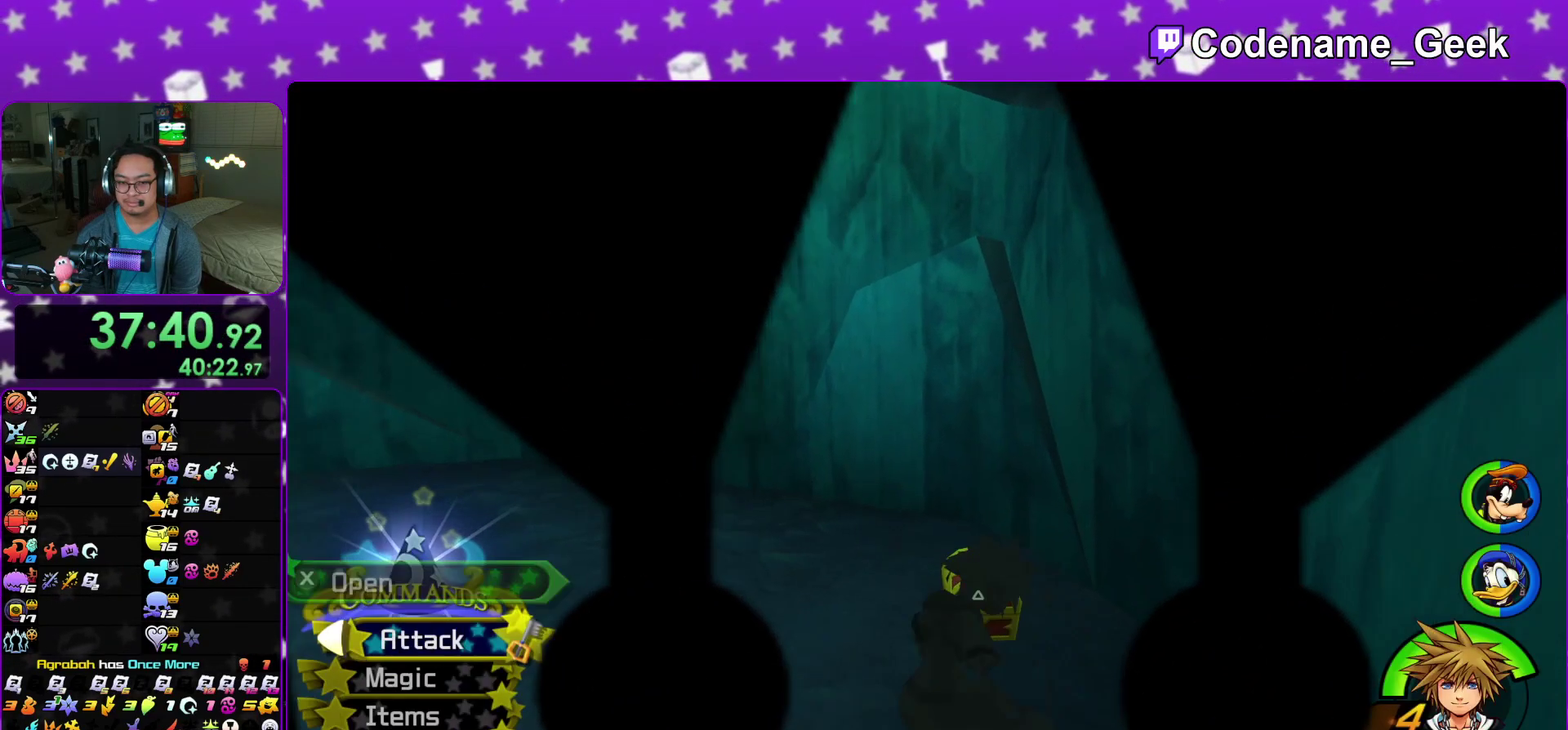
{"dt_ms": 500, "buttons": ["X"], "left_stick": "right", "right_stick": "center"}
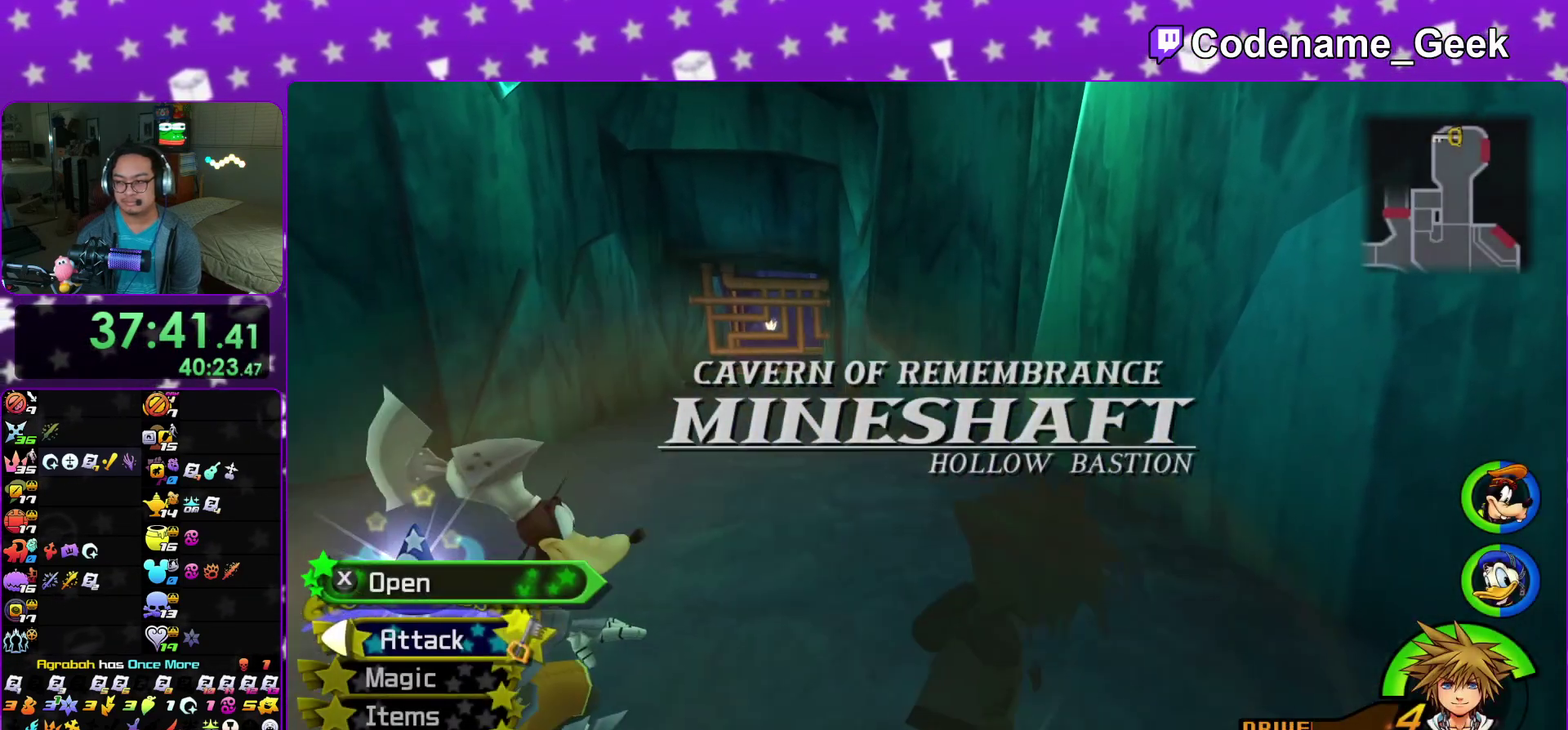
{"dt_ms": 400, "buttons": [], "left_stick": "right", "right_stick": "left", "events": [[117, "X", "up"], [233, "X", "down"], [317, "X", "up"], [400, "right_stick", "left"]]}
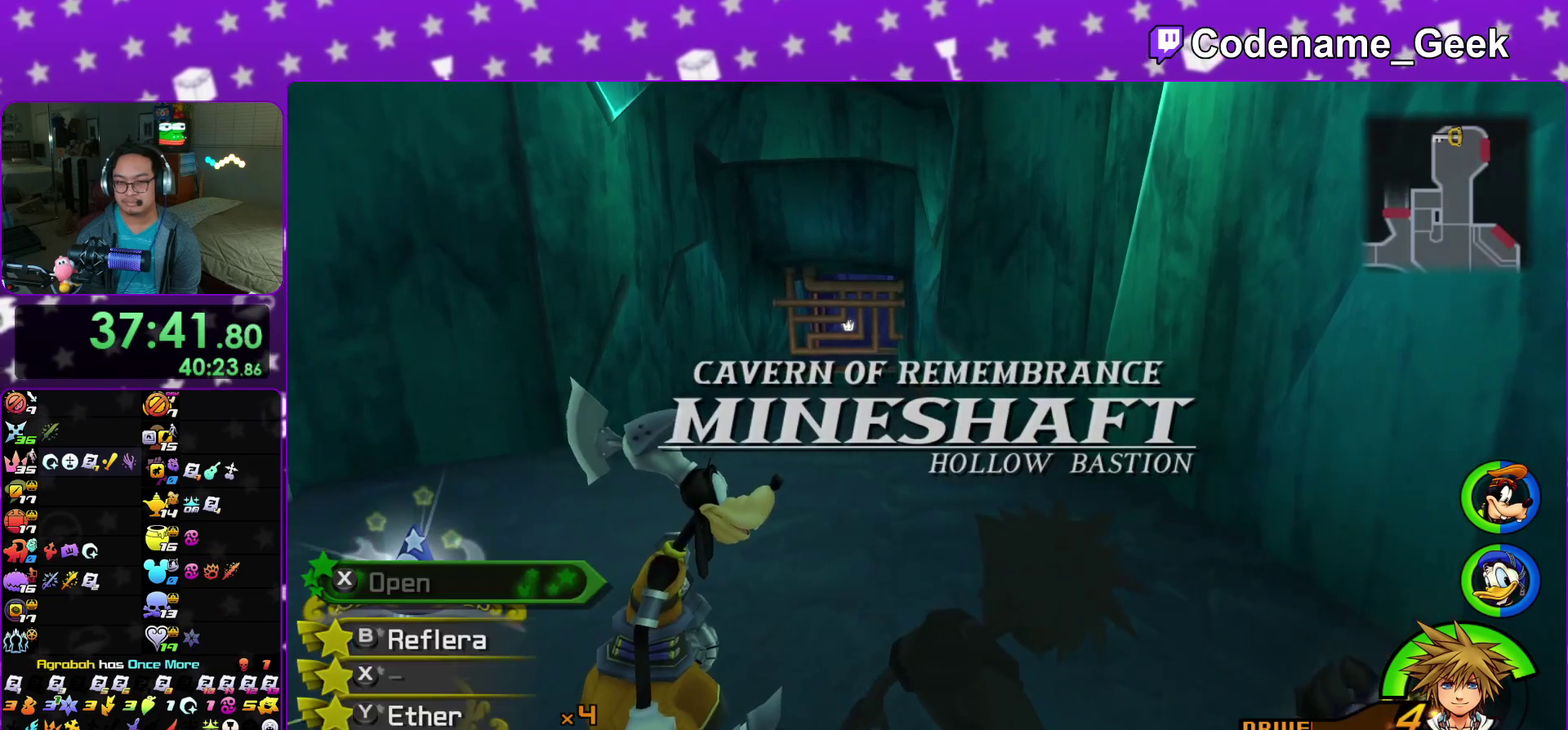
{"dt_ms": 600, "buttons": ["Y"], "left_stick": "up", "right_stick": "center"}
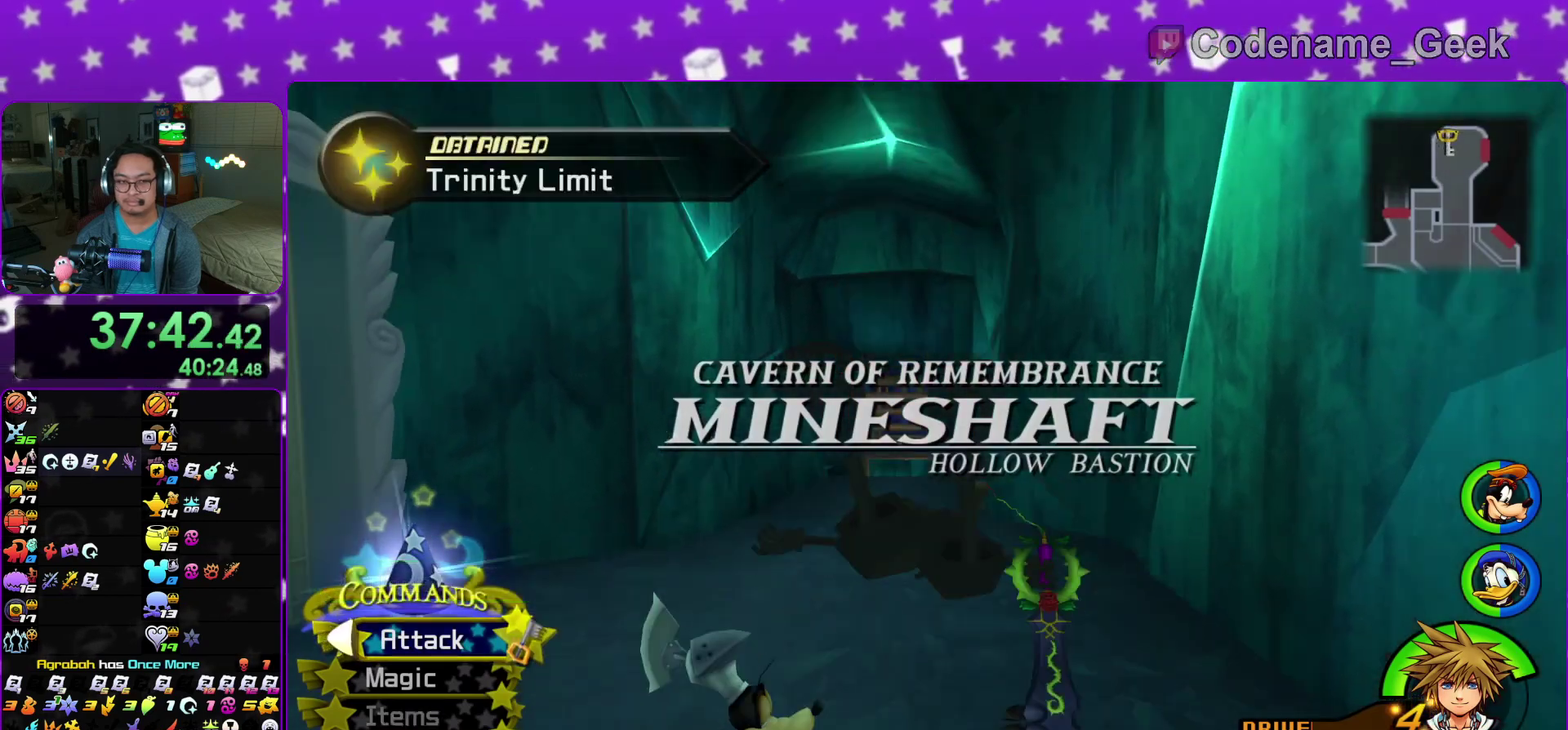
{"dt_ms": 300, "buttons": ["Y"], "left_stick": "up", "right_stick": "center"}
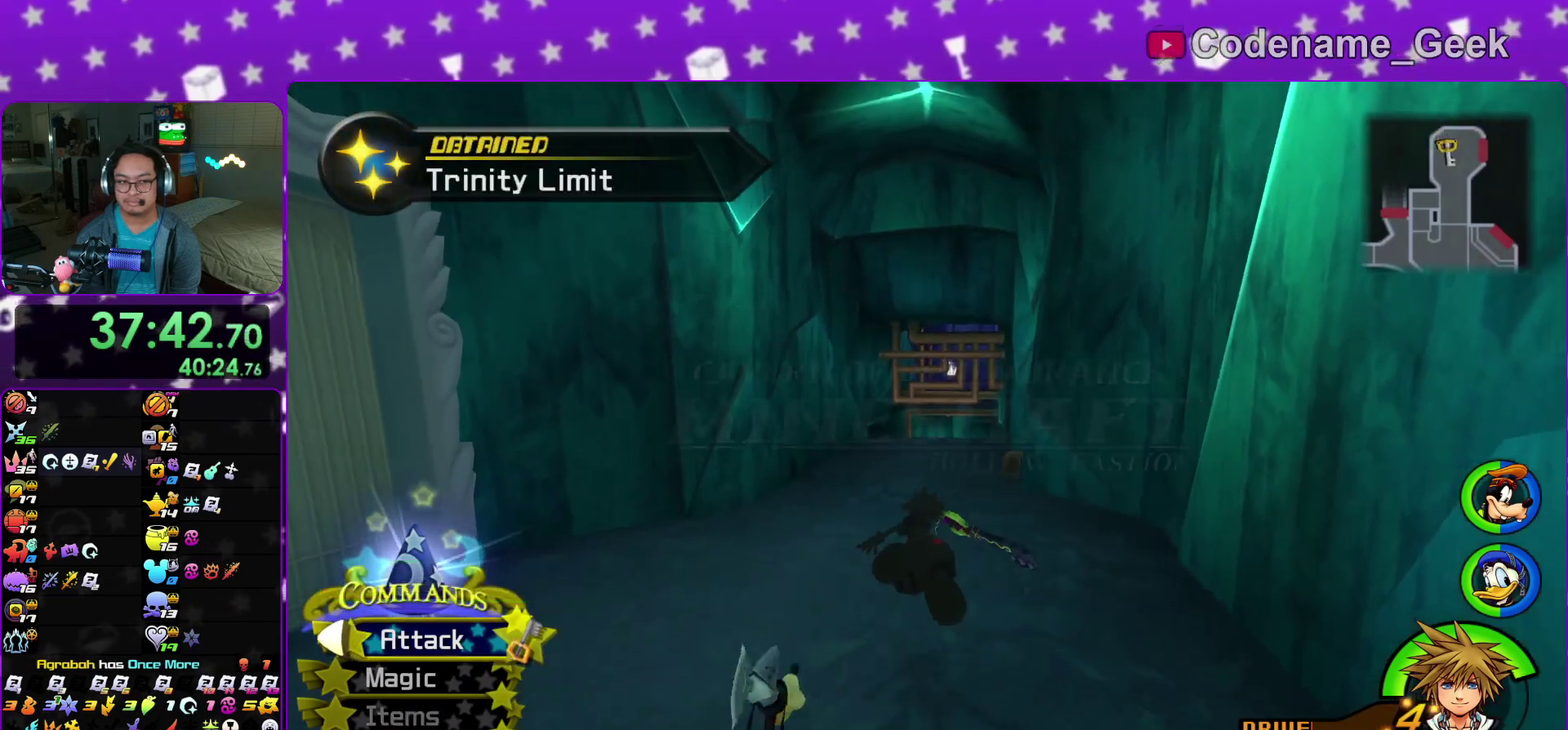
{"dt_ms": 900, "buttons": ["Y"], "left_stick": "up", "right_stick": "center"}
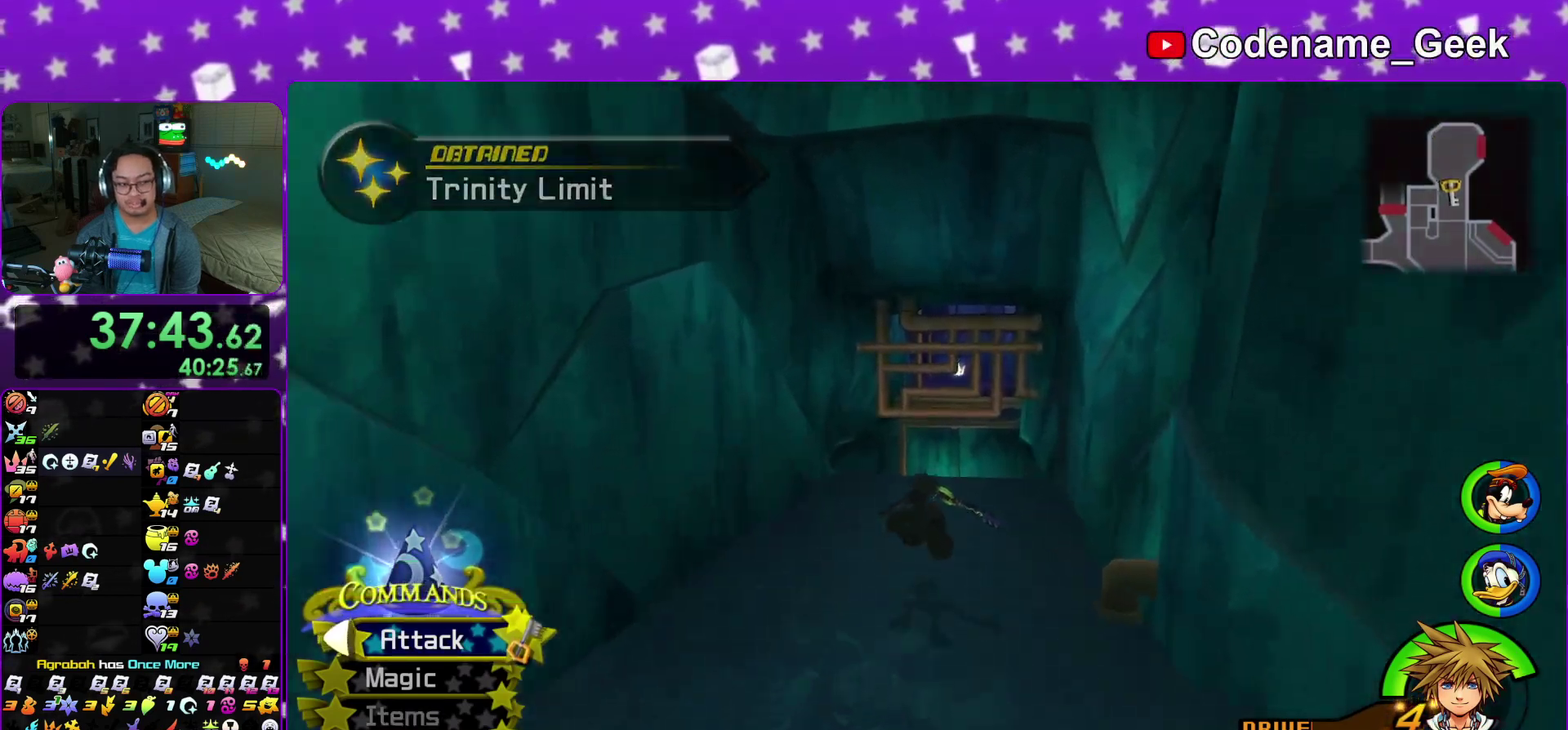
{"dt_ms": 300, "buttons": ["Y"], "left_stick": "up", "right_stick": "center"}
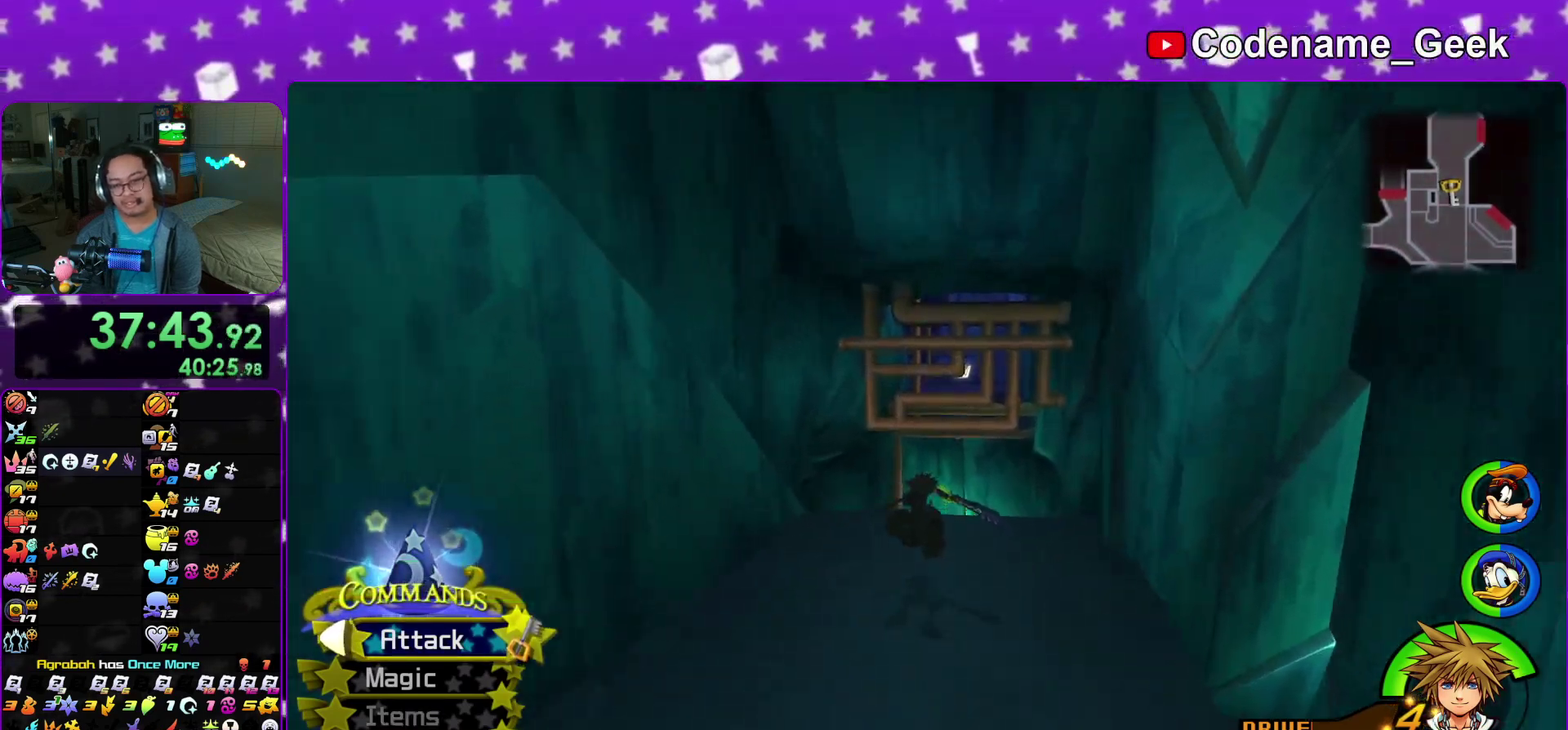
{"dt_ms": 600, "buttons": ["Y"], "left_stick": "right", "right_stick": "center"}
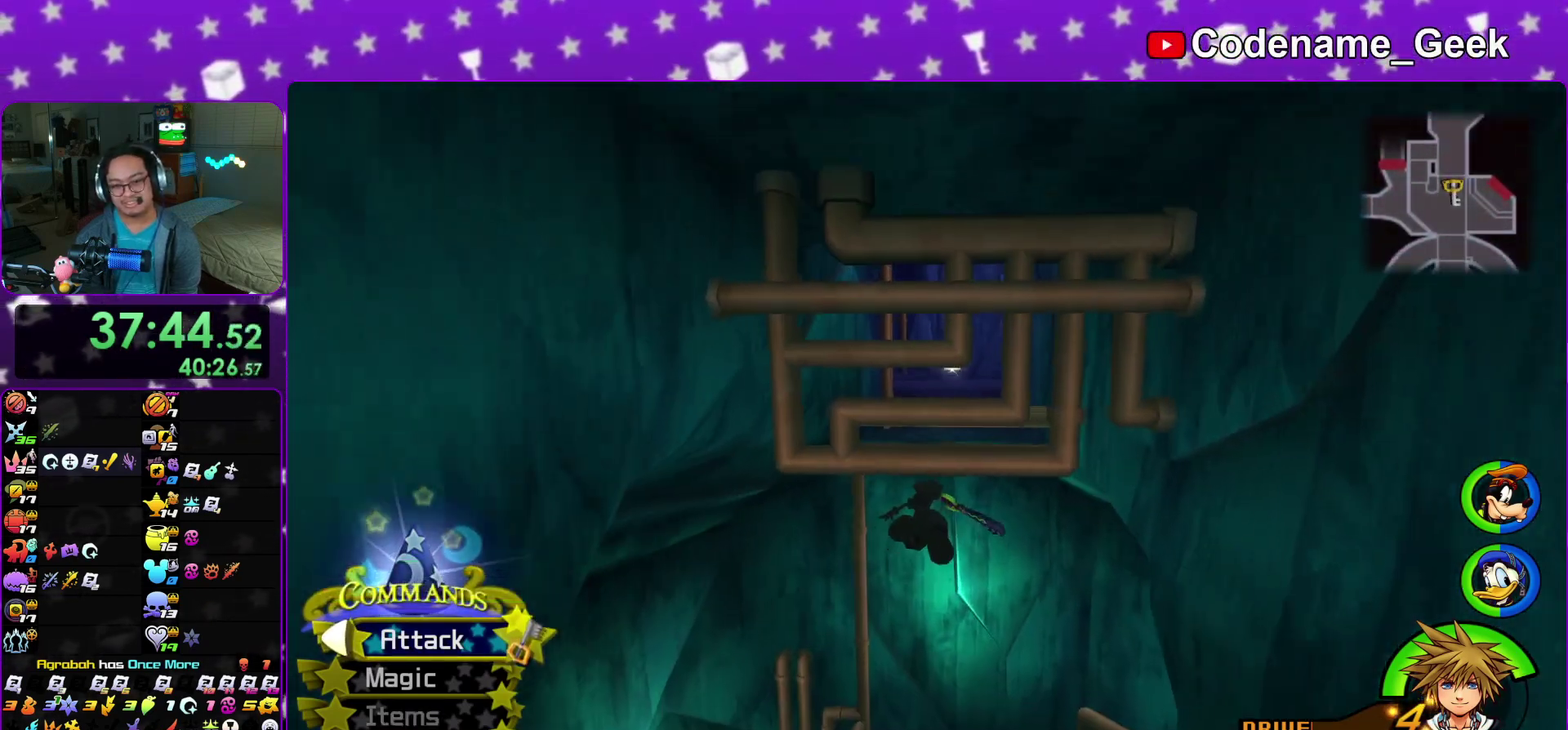
{"dt_ms": 400, "buttons": ["B", "Y"], "left_stick": "up", "right_stick": "center"}
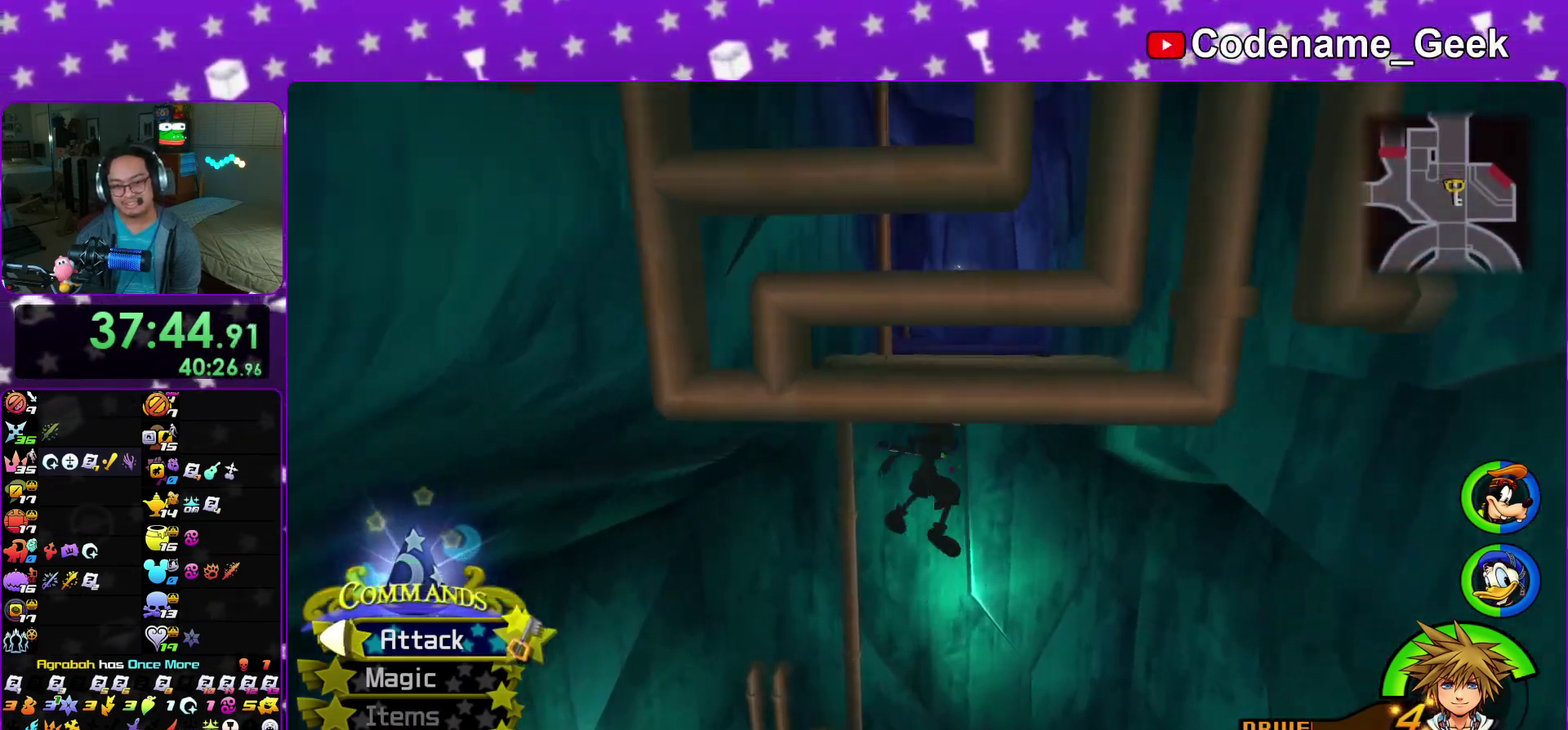
{"dt_ms": 400, "buttons": ["B"], "left_stick": "up", "right_stick": "center"}
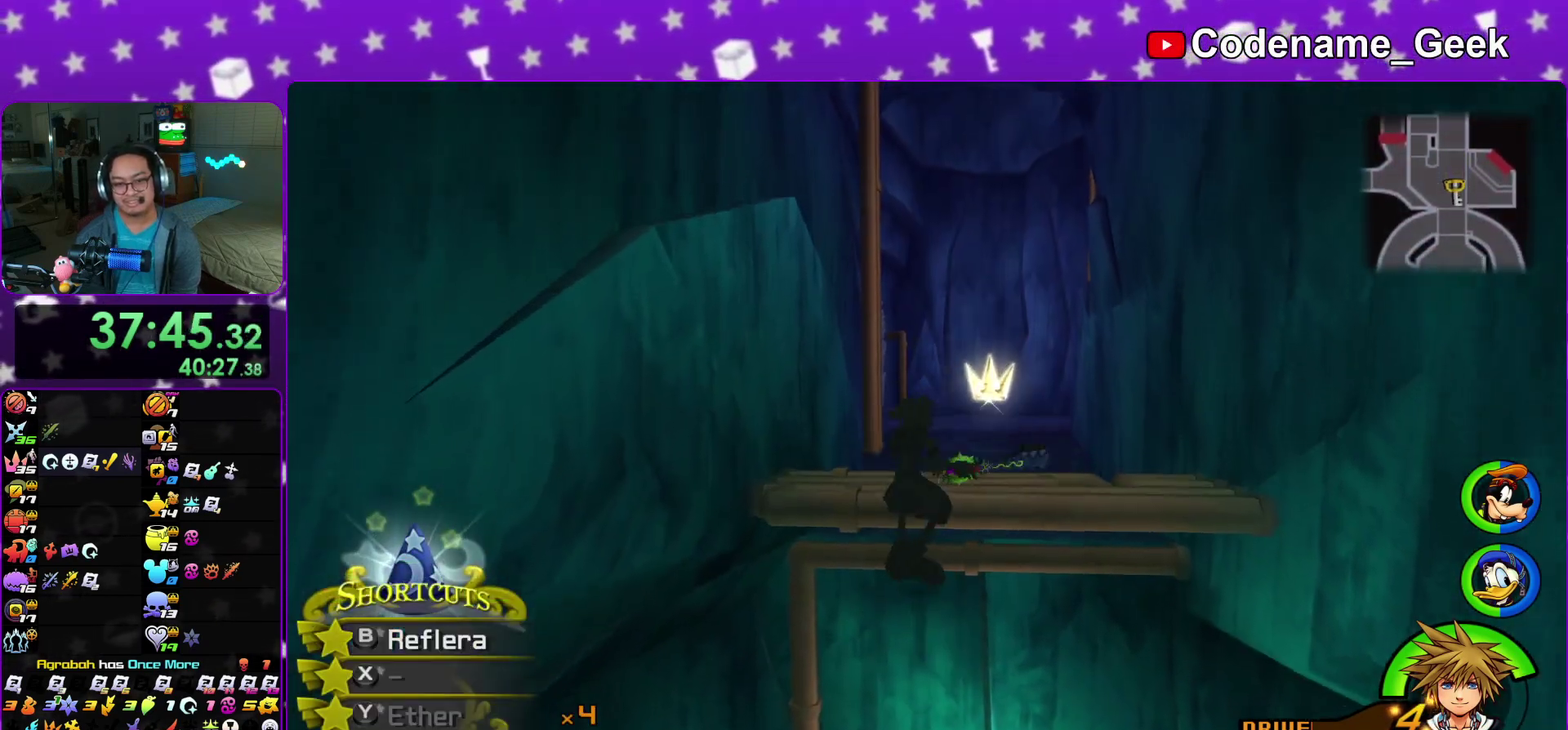
{"dt_ms": 600, "buttons": [], "left_stick": "up", "right_stick": "center"}